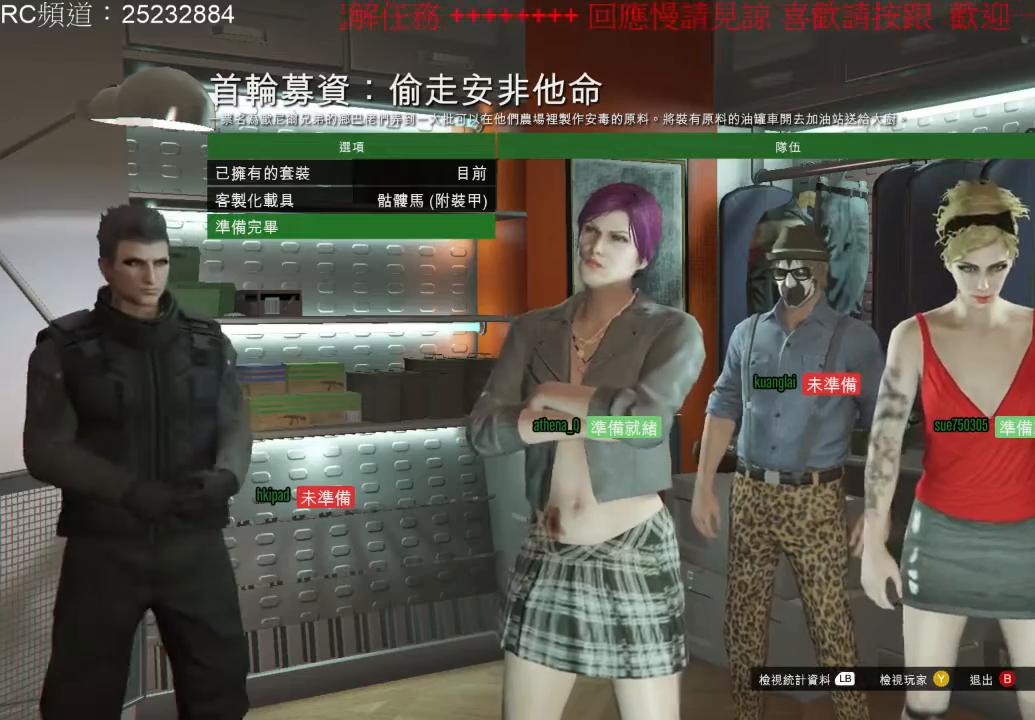
Gameplay with a controller (Xbox layout); each line is a JSON object with the inputs held at the frame after it. "events" lists button and stick changes between this image and that frame as [ms after this image, input, new state], when the widget could be followed in between. Not read: L3 R3.
{"buttons": [], "left_stick": "center", "right_stick": "center", "events": [[67, "A", "down"], [300, "A", "up"]]}
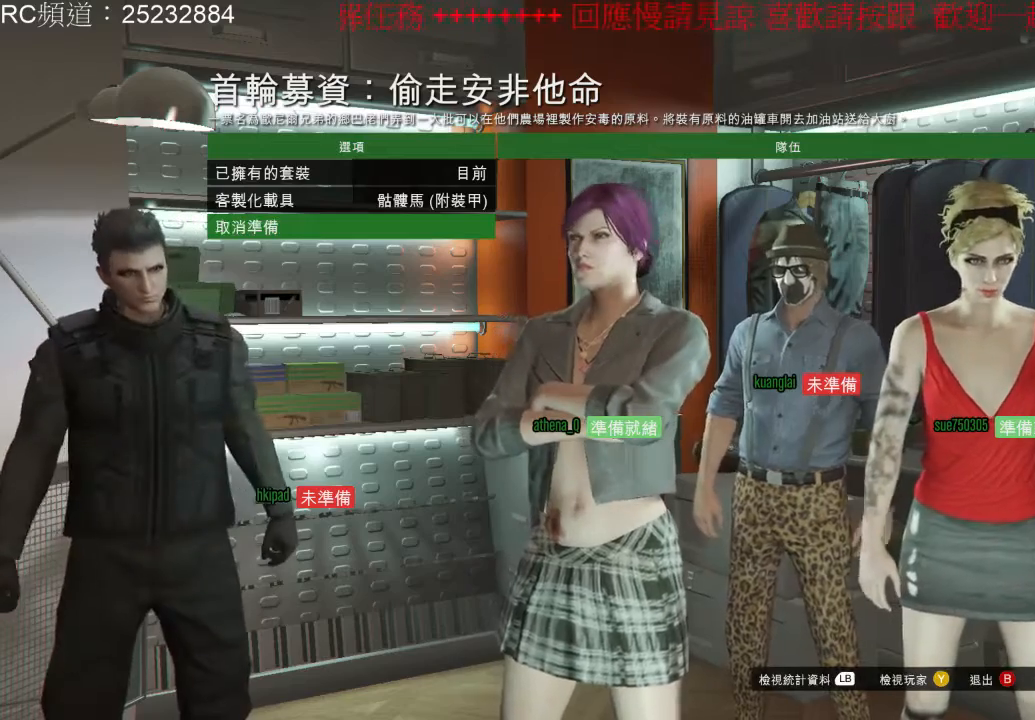
{"buttons": [], "left_stick": "center", "right_stick": "center", "events": []}
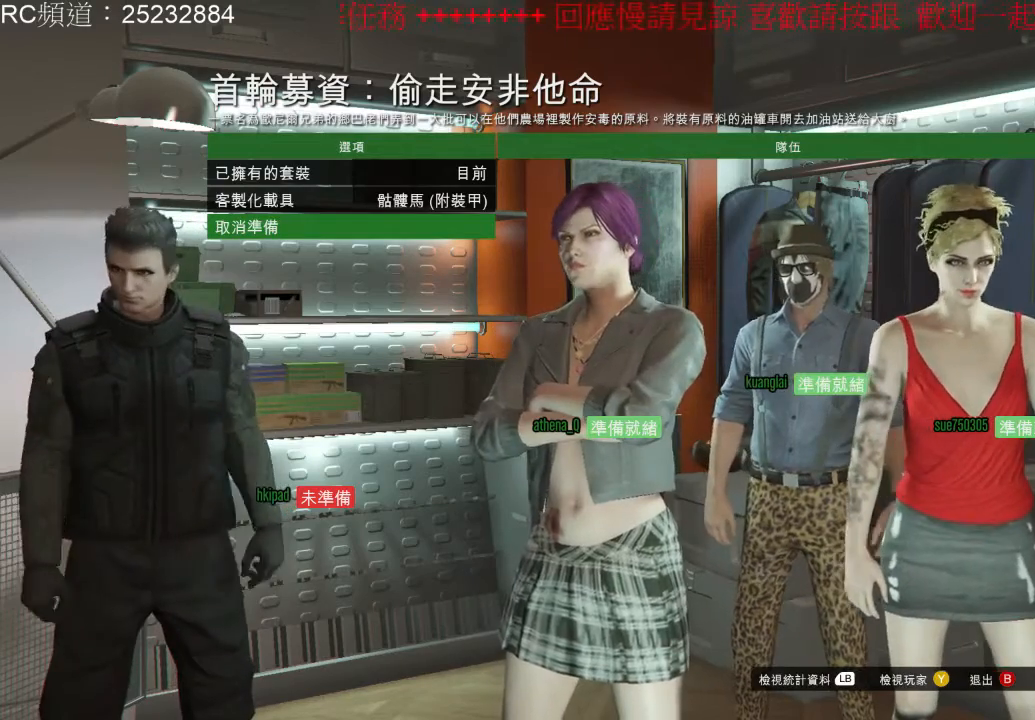
{"buttons": [], "left_stick": "center", "right_stick": "center", "events": []}
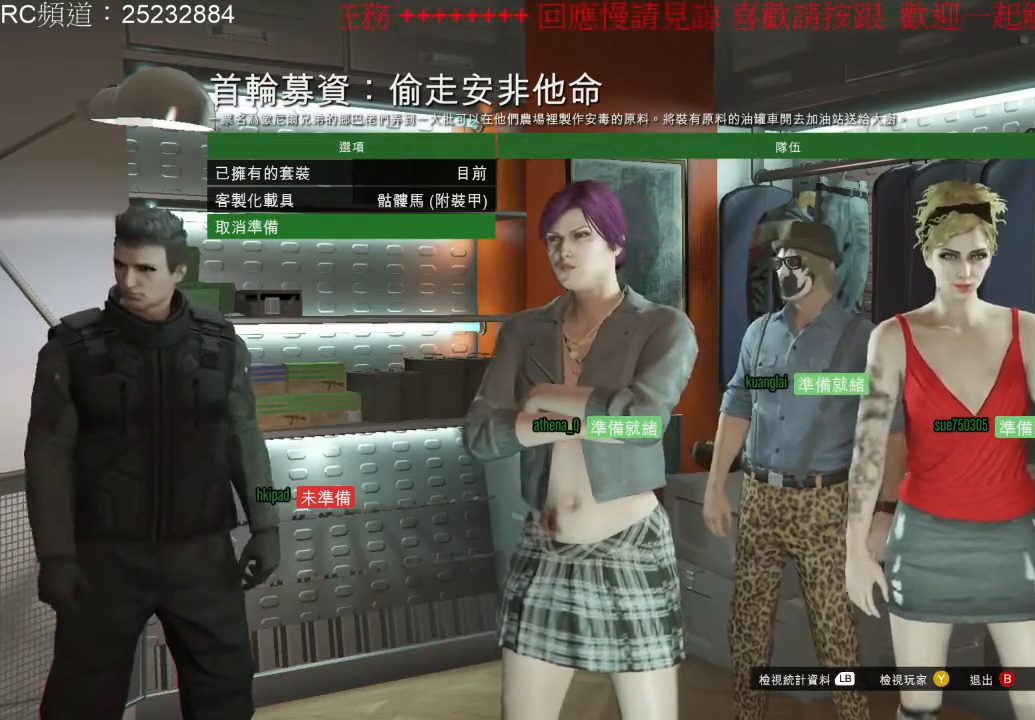
{"buttons": [], "left_stick": "center", "right_stick": "down-left", "events": [[300, "right_stick", "down-left"]]}
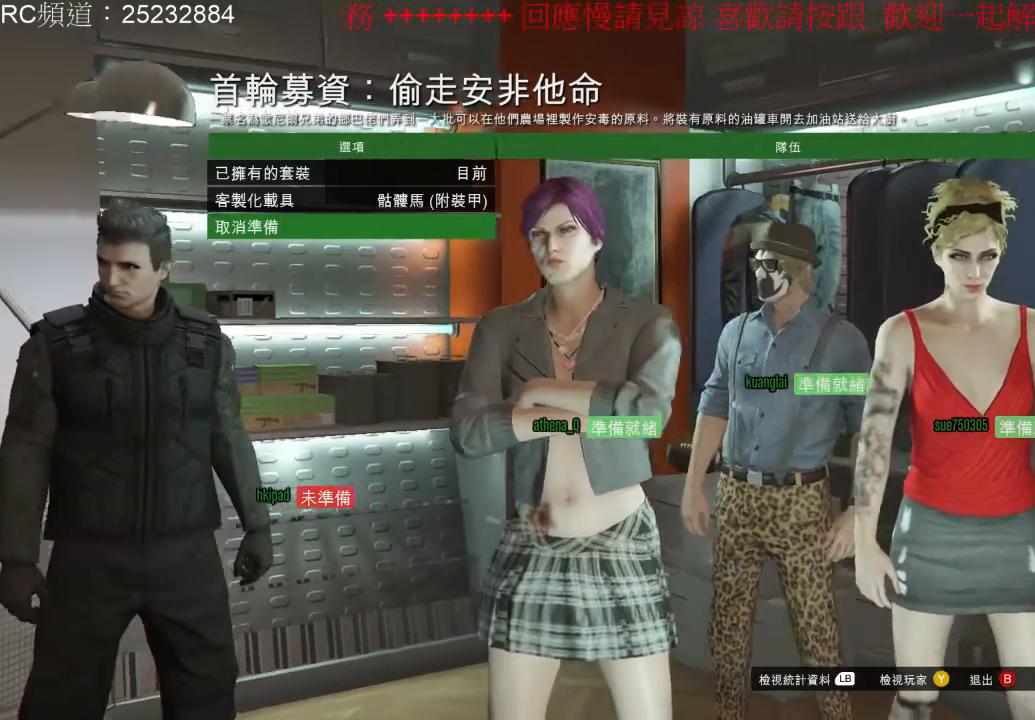
{"buttons": [], "left_stick": "center", "right_stick": "center", "events": [[167, "right_stick", "center"]]}
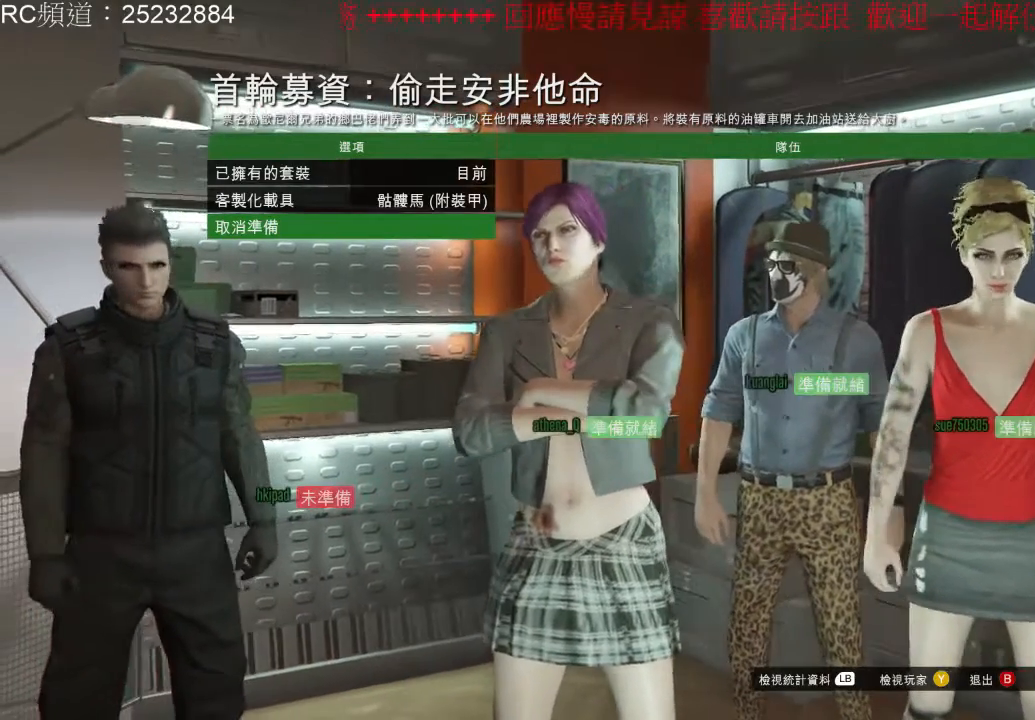
{"buttons": [], "left_stick": "center", "right_stick": "center", "events": []}
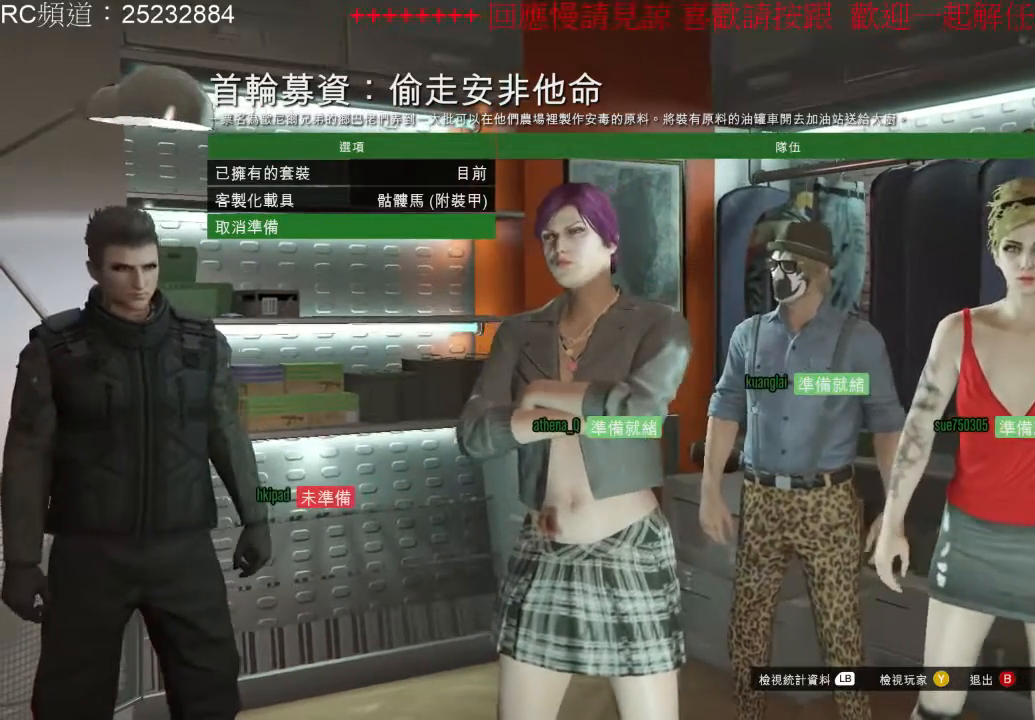
{"buttons": [], "left_stick": "center", "right_stick": "center", "events": []}
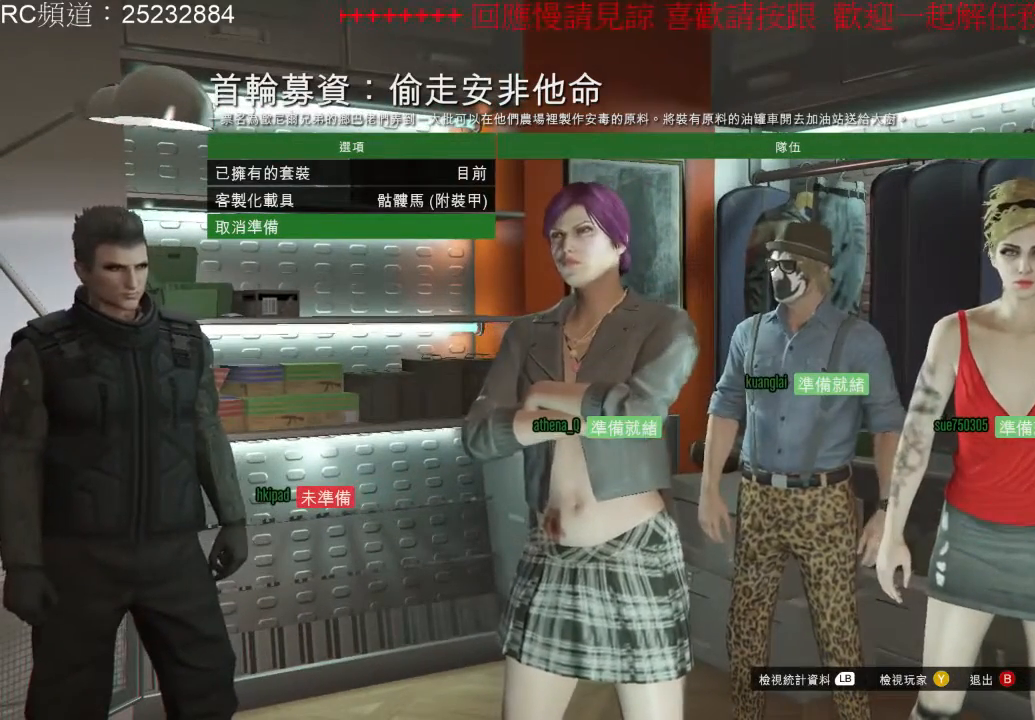
{"buttons": [], "left_stick": "center", "right_stick": "center", "events": []}